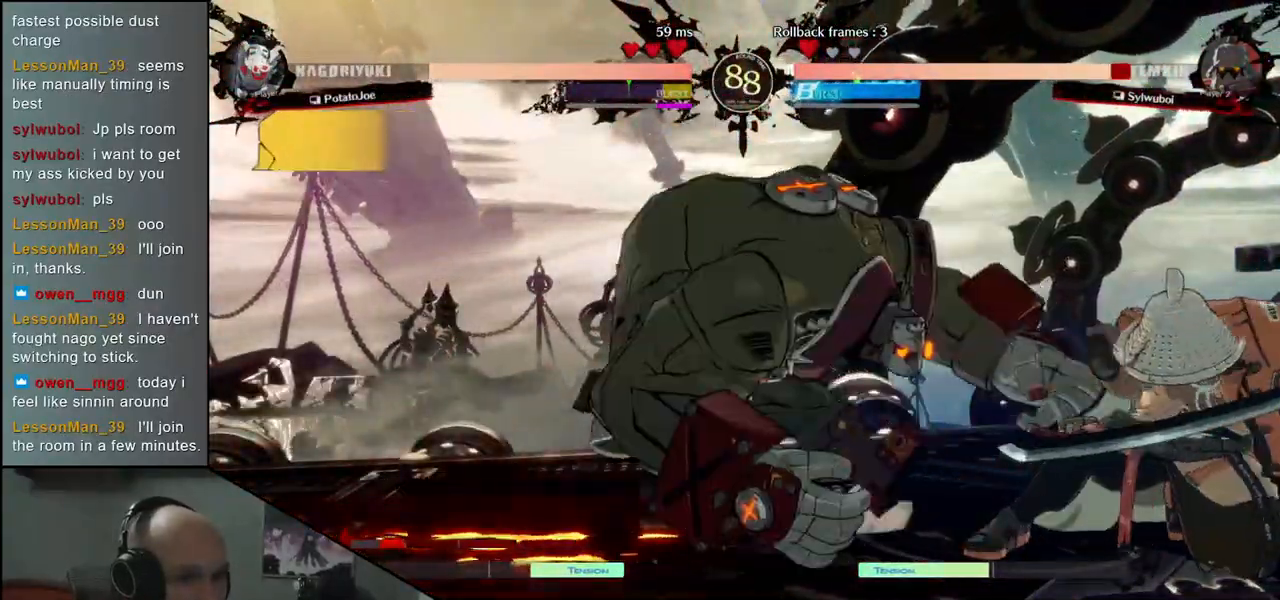
Gameplay with a controller (arcade stick); each line is a JSON object with the inputs held at the frame after it. "events" lists button and stick changes between this image and that frame as [ms after this image, input, new state], when the widget could be followed in between. Not read: L3 R3.
{"buttons": [], "left_stick": "center", "events": [[17, "TRIANGLE", "down"], [17, "left_stick", "center"], [100, "TRIANGLE", "up"], [200, "TRIANGLE", "down"], [317, "TRIANGLE", "up"], [400, "TRIANGLE", "down"], [500, "TRIANGLE", "up"]]}
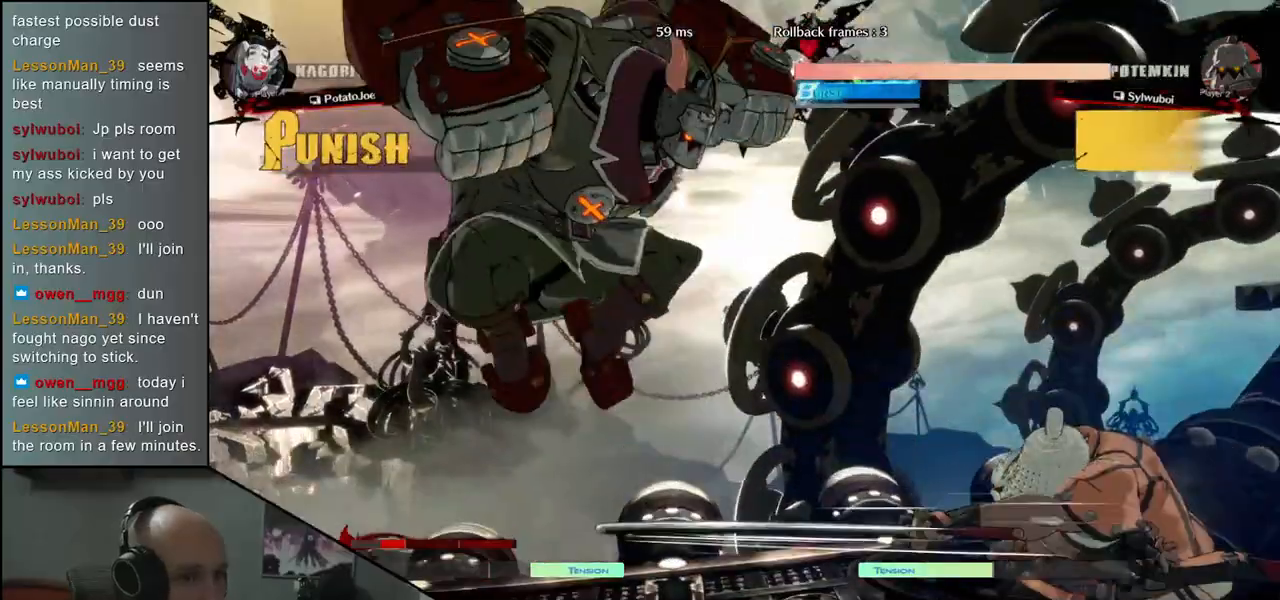
{"buttons": [], "left_stick": "right", "events": [[183, "left_stick", "right"]]}
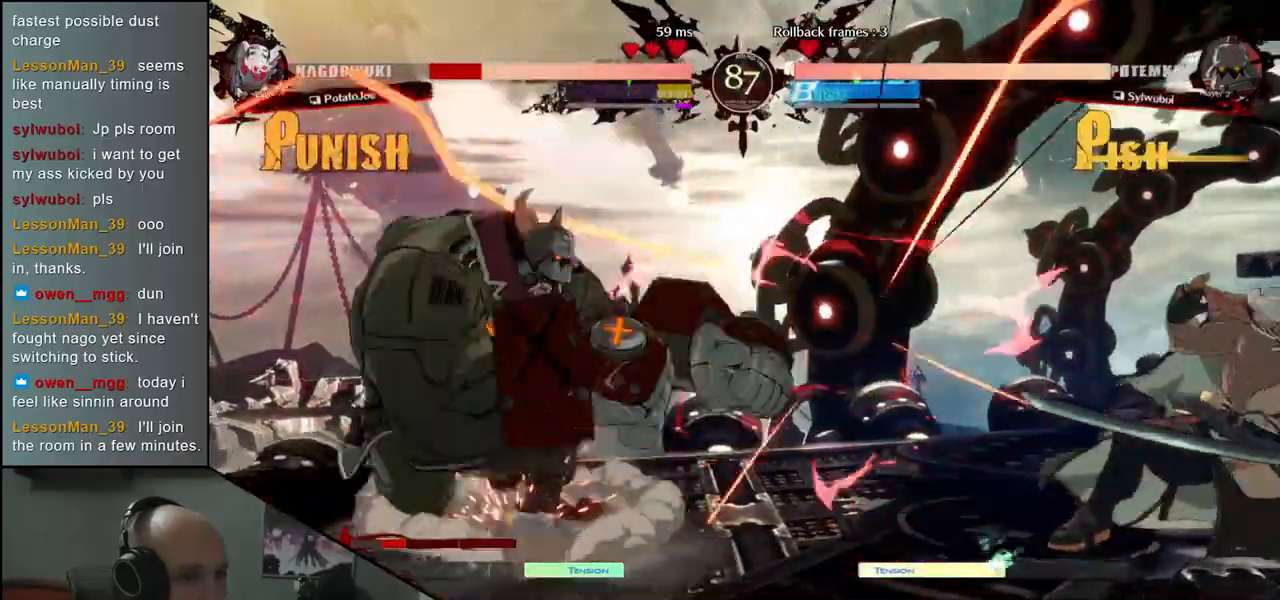
{"buttons": [], "left_stick": "left", "events": [[367, "left_stick", "down"], [433, "left_stick", "left"]]}
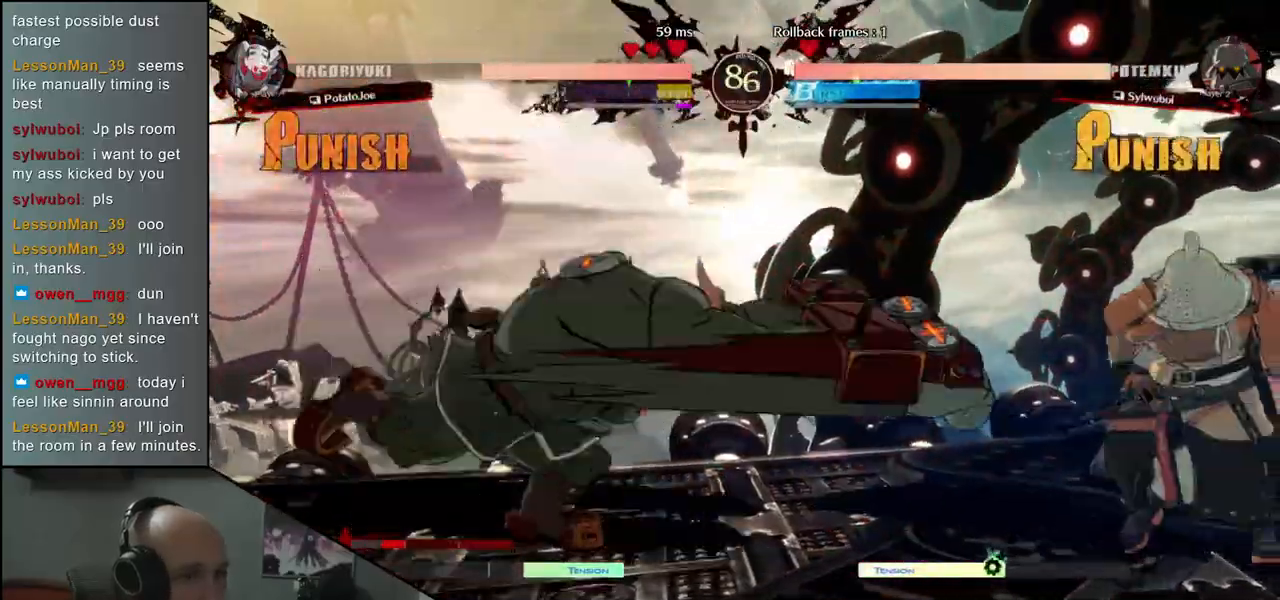
{"buttons": [], "left_stick": "center", "events": [[17, "left_stick", "up"], [83, "left_stick", "right"], [500, "left_stick", "center"]]}
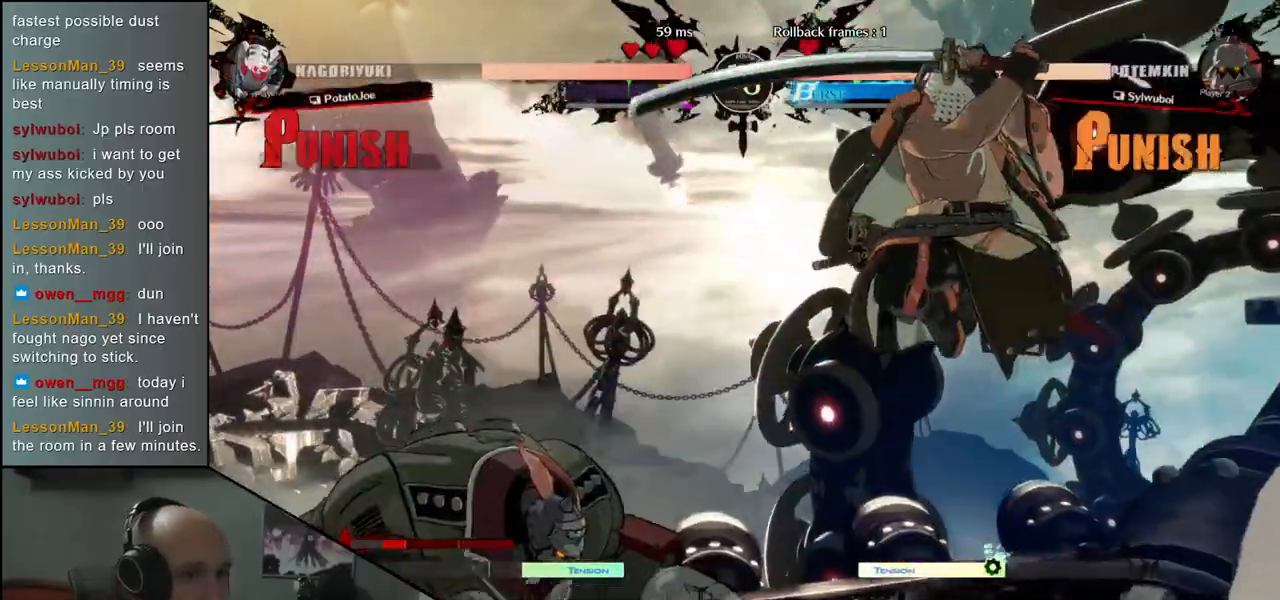
{"buttons": ["TRIANGLE"], "left_stick": "center", "events": [[67, "TRIANGLE", "down"], [150, "TRIANGLE", "up"], [267, "TRIANGLE", "down"], [367, "TRIANGLE", "up"], [467, "TRIANGLE", "down"]]}
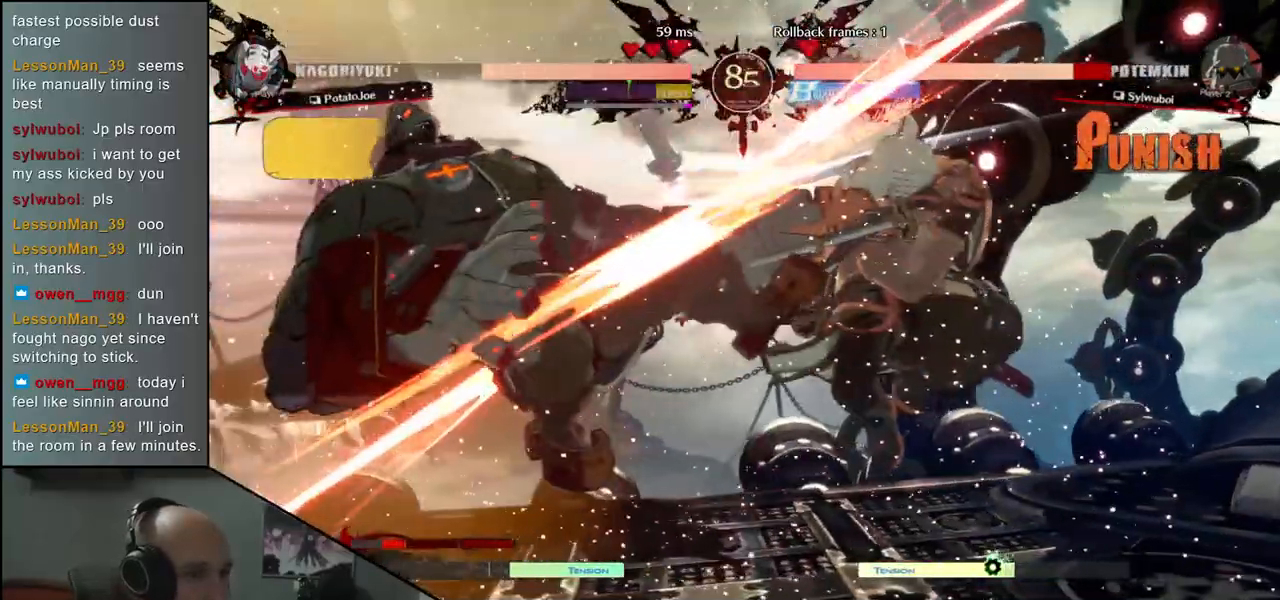
{"buttons": [], "left_stick": "center", "events": [[67, "TRIANGLE", "up"], [183, "TRIANGLE", "down"], [267, "TRIANGLE", "up"], [383, "TRIANGLE", "down"], [467, "TRIANGLE", "up"]]}
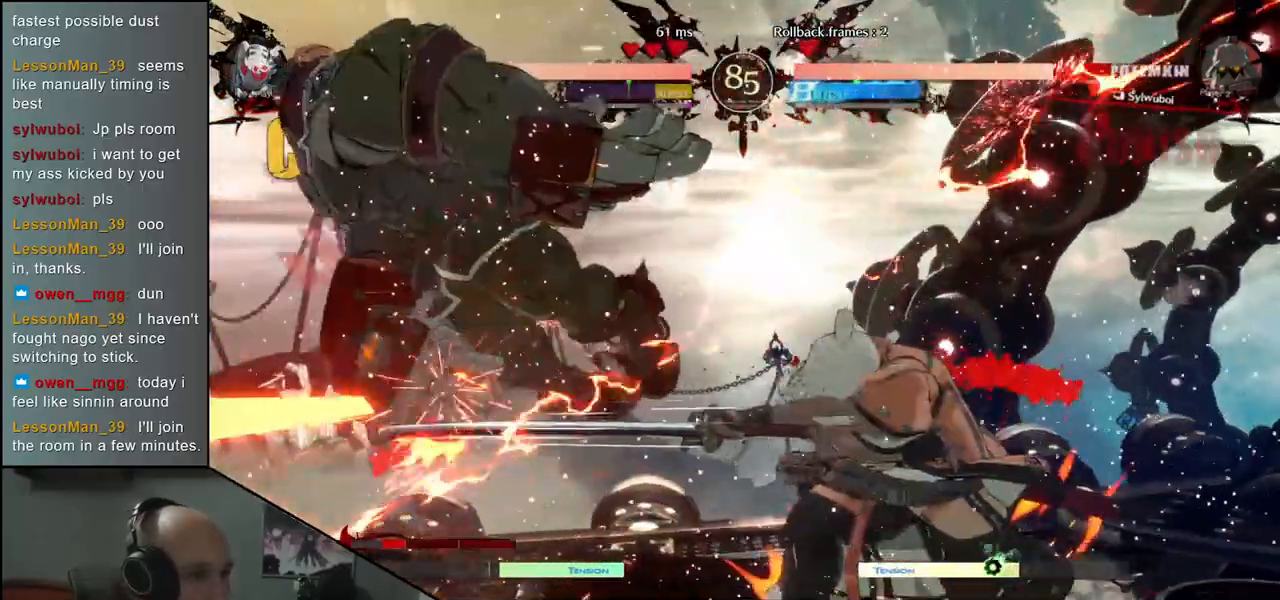
{"buttons": ["TRIANGLE"], "left_stick": "center", "events": [[83, "TRIANGLE", "down"], [167, "TRIANGLE", "up"], [283, "TRIANGLE", "down"], [383, "TRIANGLE", "up"], [500, "TRIANGLE", "down"]]}
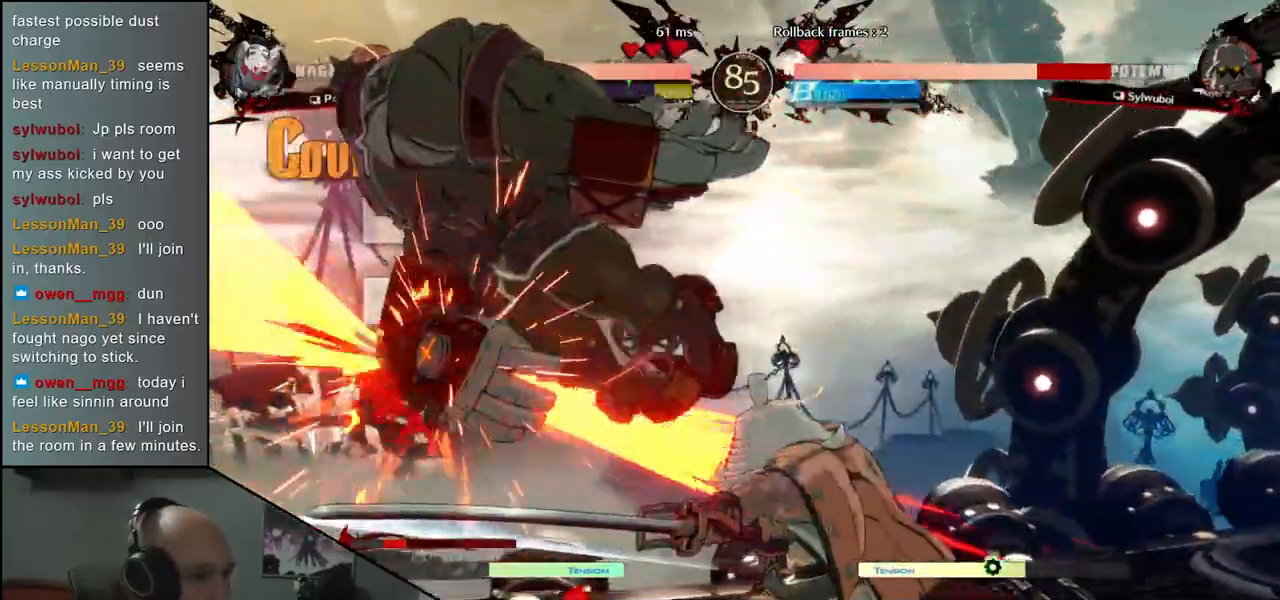
{"buttons": [], "left_stick": "center", "events": [[83, "TRIANGLE", "up"], [200, "TRIANGLE", "down"], [300, "TRIANGLE", "up"]]}
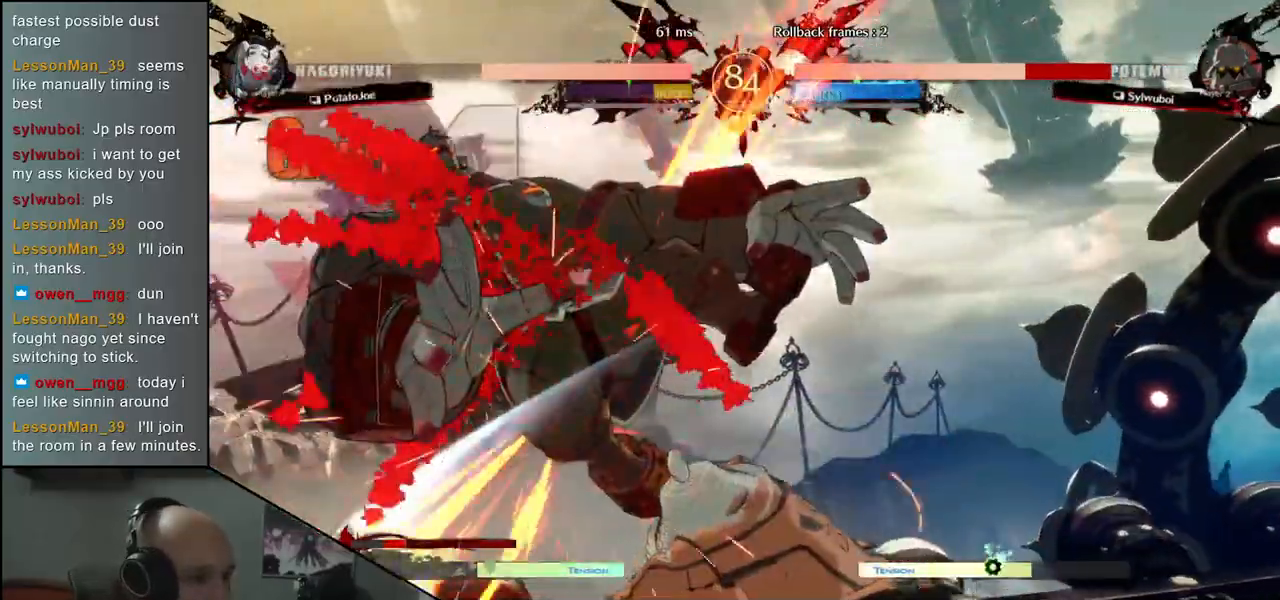
{"buttons": [], "left_stick": "center", "events": []}
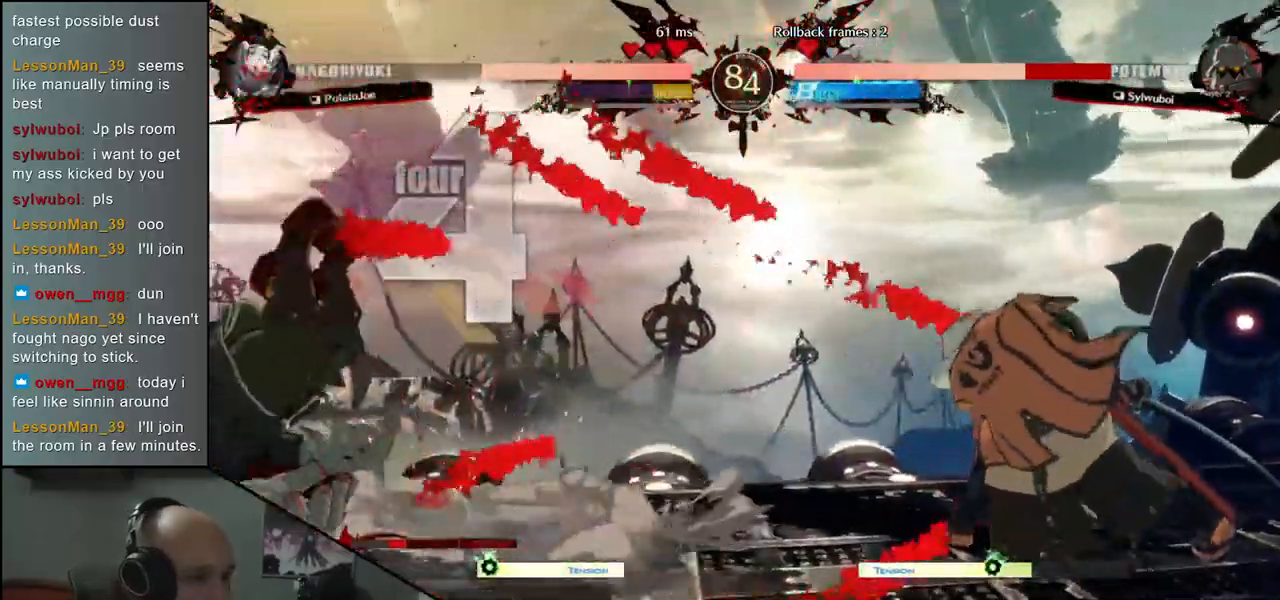
{"buttons": [], "left_stick": "center", "events": [[250, "left_stick", "right"], [333, "left_stick", "down"], [383, "left_stick", "left"], [417, "L2", "down"], [483, "left_stick", "center"], [500, "L2", "up"]]}
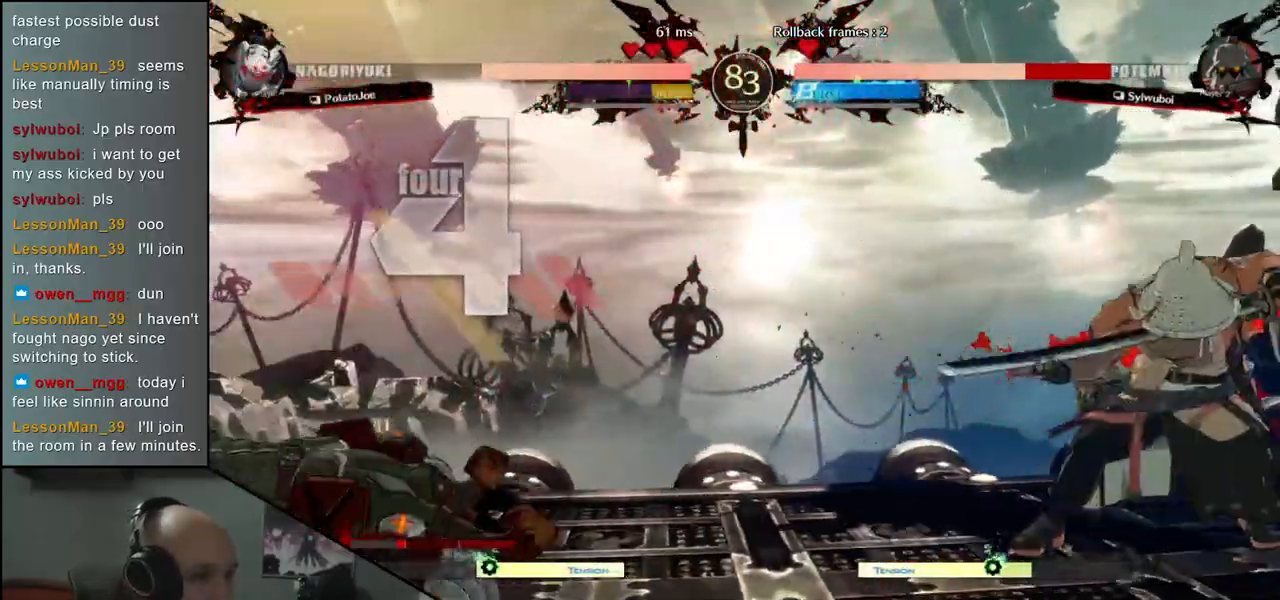
{"buttons": ["TRIANGLE"], "left_stick": "center", "events": [[17, "left_stick", "left"], [33, "left_stick", "center"], [500, "TRIANGLE", "down"]]}
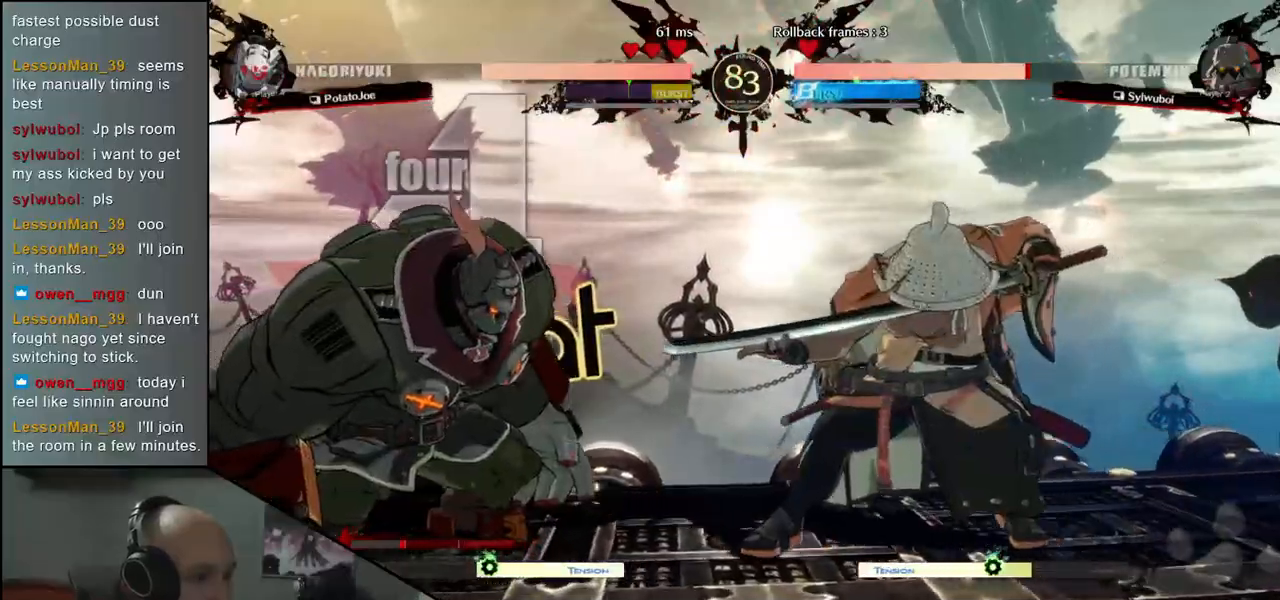
{"buttons": [], "left_stick": "center", "events": [[83, "TRIANGLE", "up"], [183, "TRIANGLE", "down"], [283, "TRIANGLE", "up"], [383, "TRIANGLE", "down"], [483, "TRIANGLE", "up"]]}
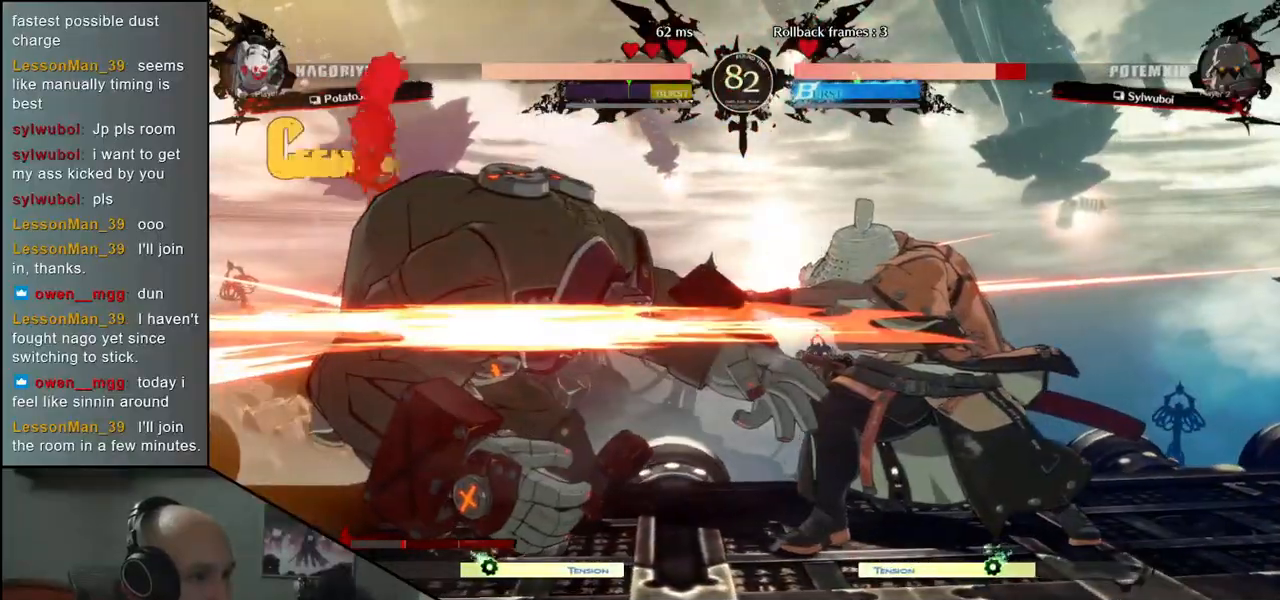
{"buttons": [], "left_stick": "center", "events": [[100, "TRIANGLE", "down"], [200, "TRIANGLE", "up"], [333, "TRIANGLE", "down"], [417, "TRIANGLE", "up"]]}
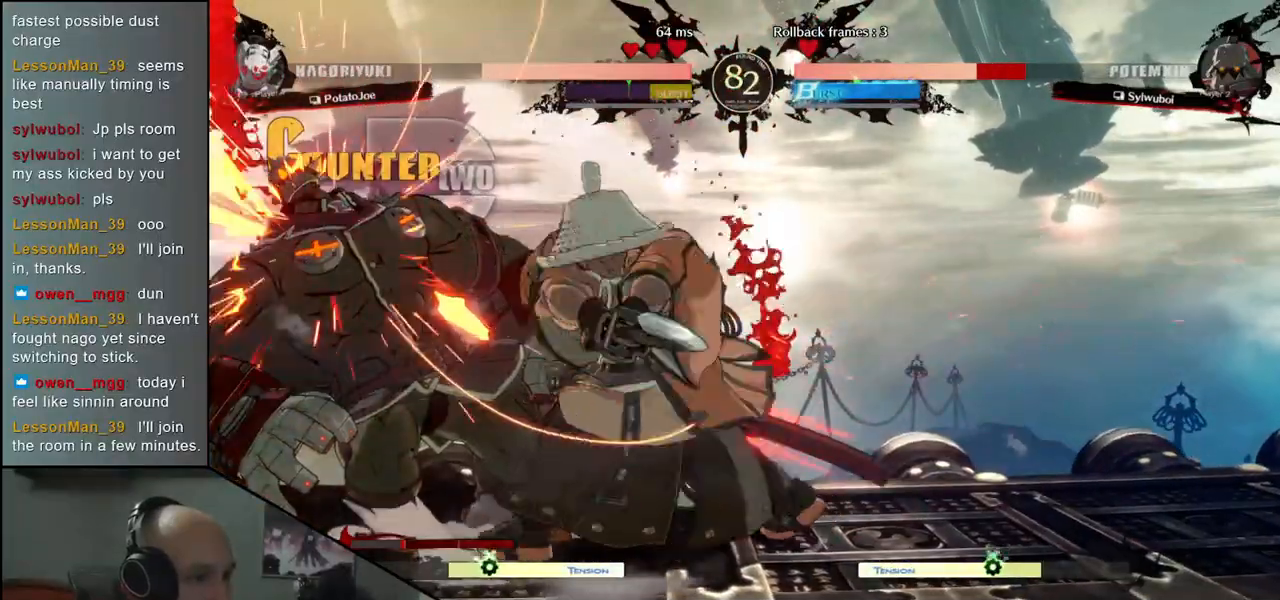
{"buttons": [], "left_stick": "center", "events": [[50, "TRIANGLE", "down"], [150, "TRIANGLE", "up"]]}
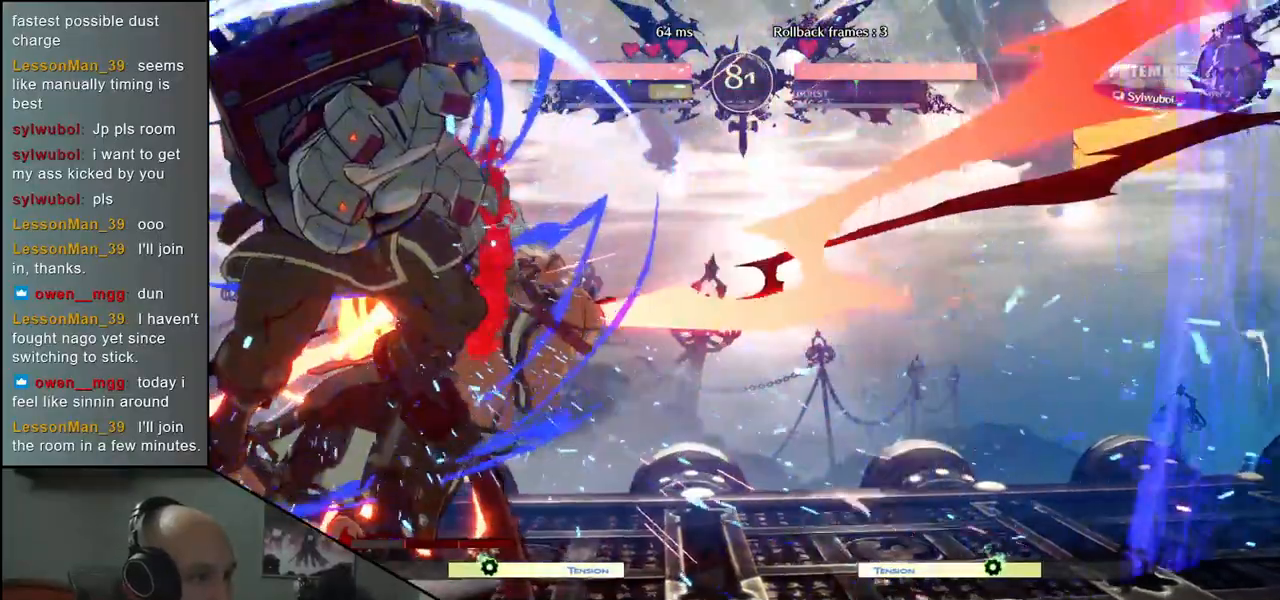
{"buttons": [], "left_stick": "right", "events": [[283, "left_stick", "right"]]}
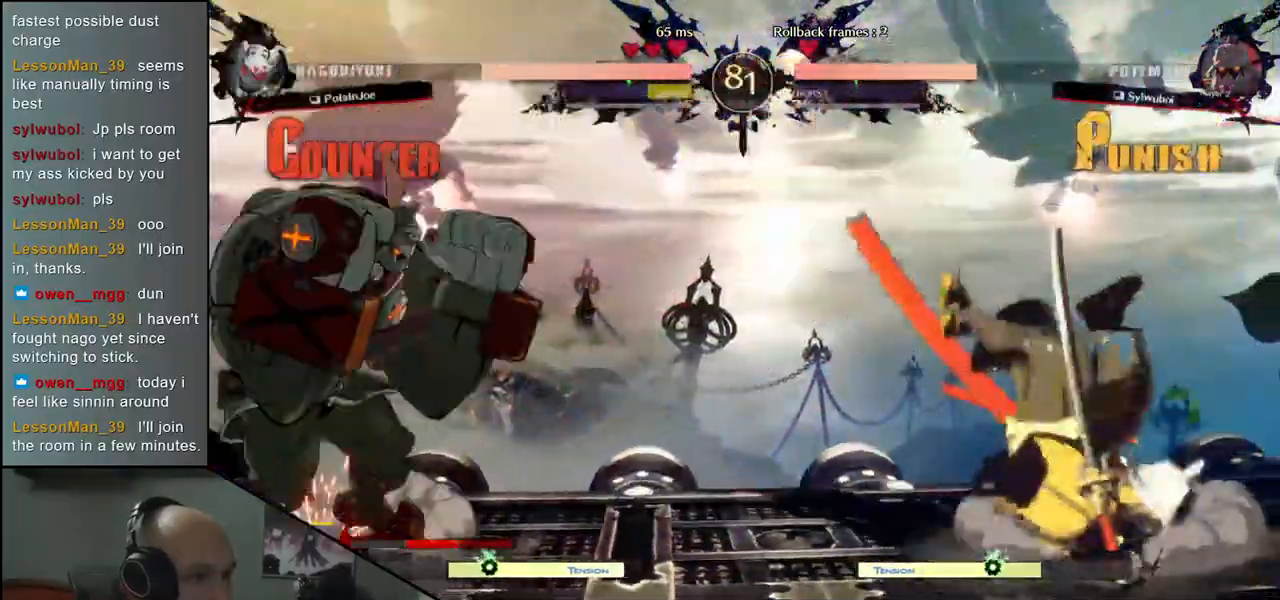
{"buttons": ["L2"], "left_stick": "left", "events": [[367, "left_stick", "down"], [433, "left_stick", "left"], [500, "L2", "down"]]}
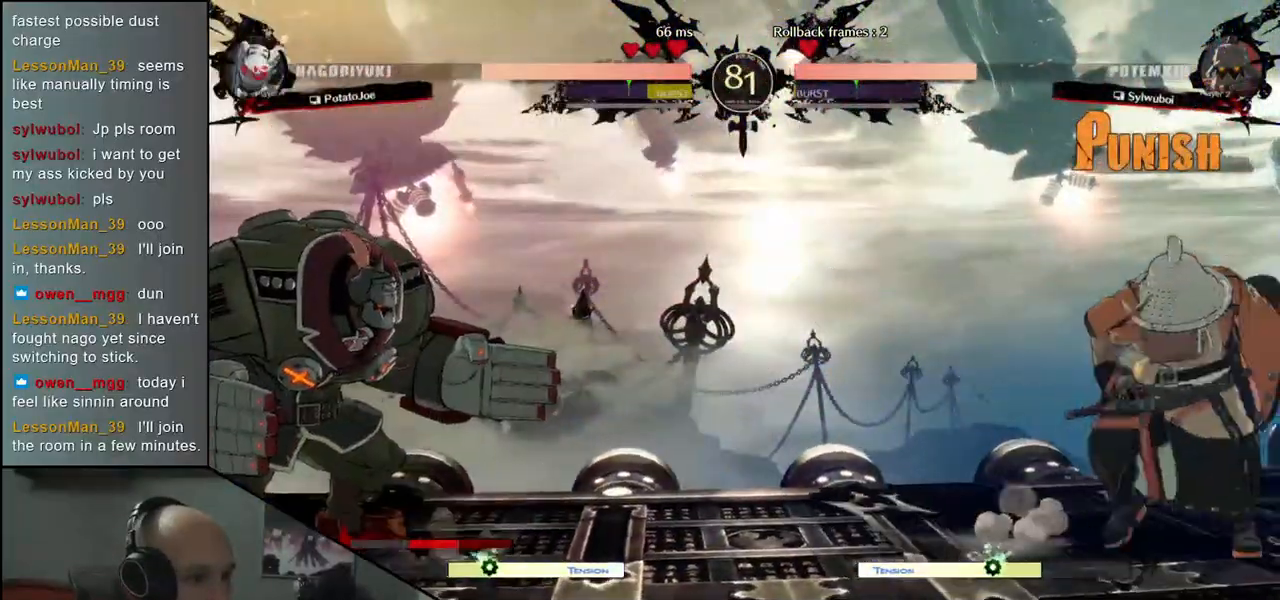
{"buttons": ["L2"], "left_stick": "down", "events": [[67, "L2", "up"], [100, "left_stick", "center"], [283, "left_stick", "down-right"], [333, "L2", "down"], [383, "L2", "up"], [467, "L2", "down"], [483, "left_stick", "down"]]}
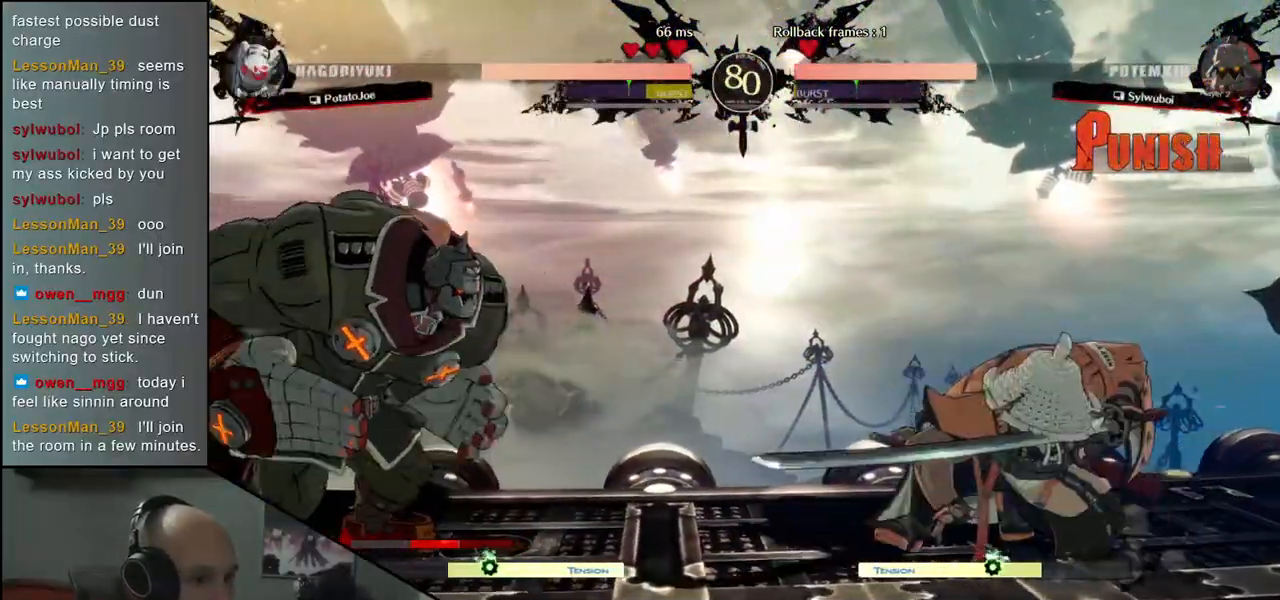
{"buttons": ["TRIANGLE"], "left_stick": "right", "events": [[33, "L2", "up"], [167, "left_stick", "center"], [233, "TRIANGLE", "down"], [317, "TRIANGLE", "up"], [367, "left_stick", "right"], [467, "TRIANGLE", "down"]]}
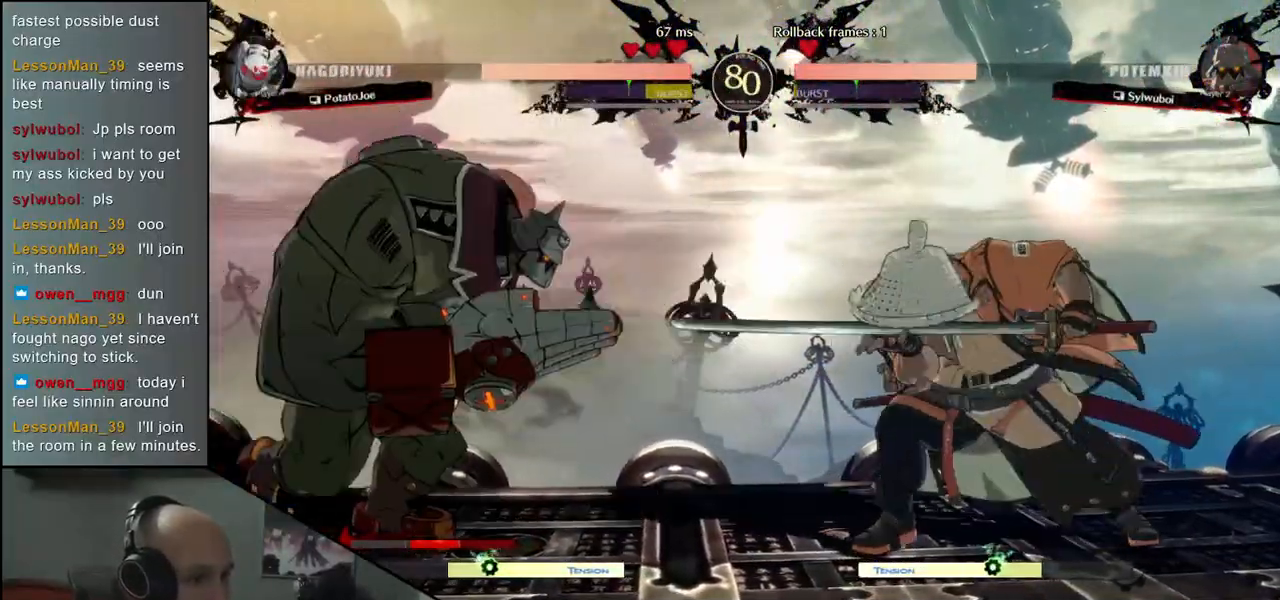
{"buttons": [], "left_stick": "center", "events": [[50, "TRIANGLE", "up"], [50, "left_stick", "center"], [150, "TRIANGLE", "down"], [250, "TRIANGLE", "up"], [367, "TRIANGLE", "down"], [467, "TRIANGLE", "up"]]}
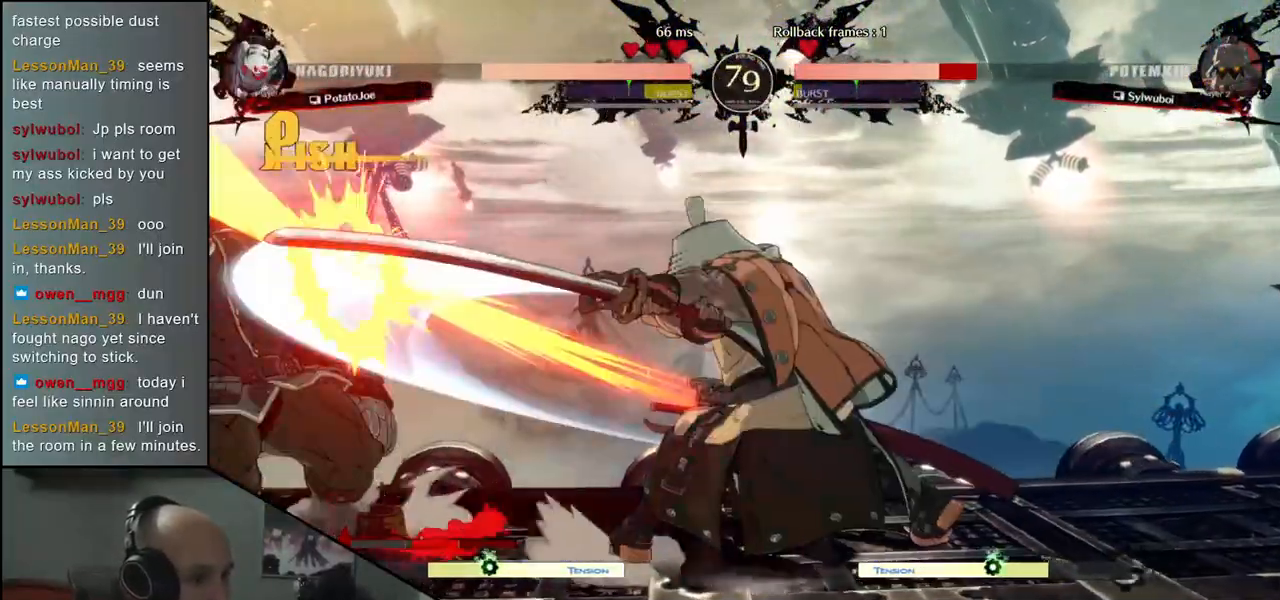
{"buttons": ["SQUARE", "TRIANGLE", "R1", "R2"], "left_stick": "left", "events": [[83, "TRIANGLE", "down"], [167, "TRIANGLE", "up"], [283, "TRIANGLE", "down"], [367, "TRIANGLE", "up"], [417, "left_stick", "left"], [483, "R2", "down"], [500, "R1", "down"], [500, "SQUARE", "down"], [500, "TRIANGLE", "down"]]}
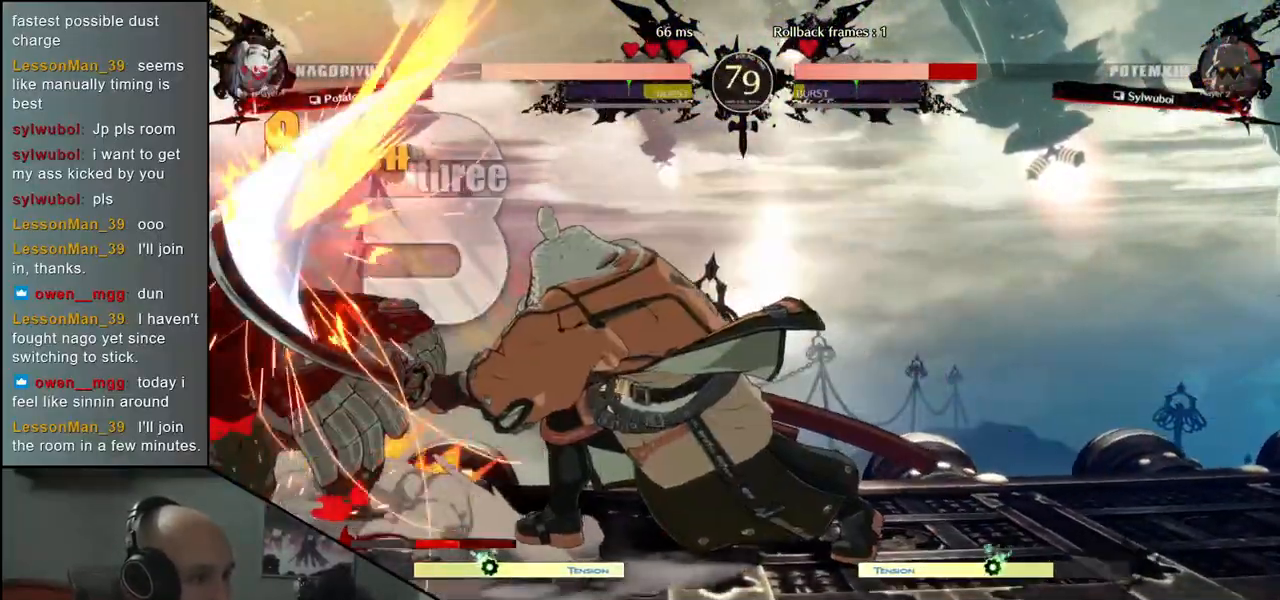
{"buttons": [], "left_stick": "left", "events": [[117, "TRIANGLE", "up"], [133, "SQUARE", "up"], [150, "R1", "up"], [167, "R2", "up"]]}
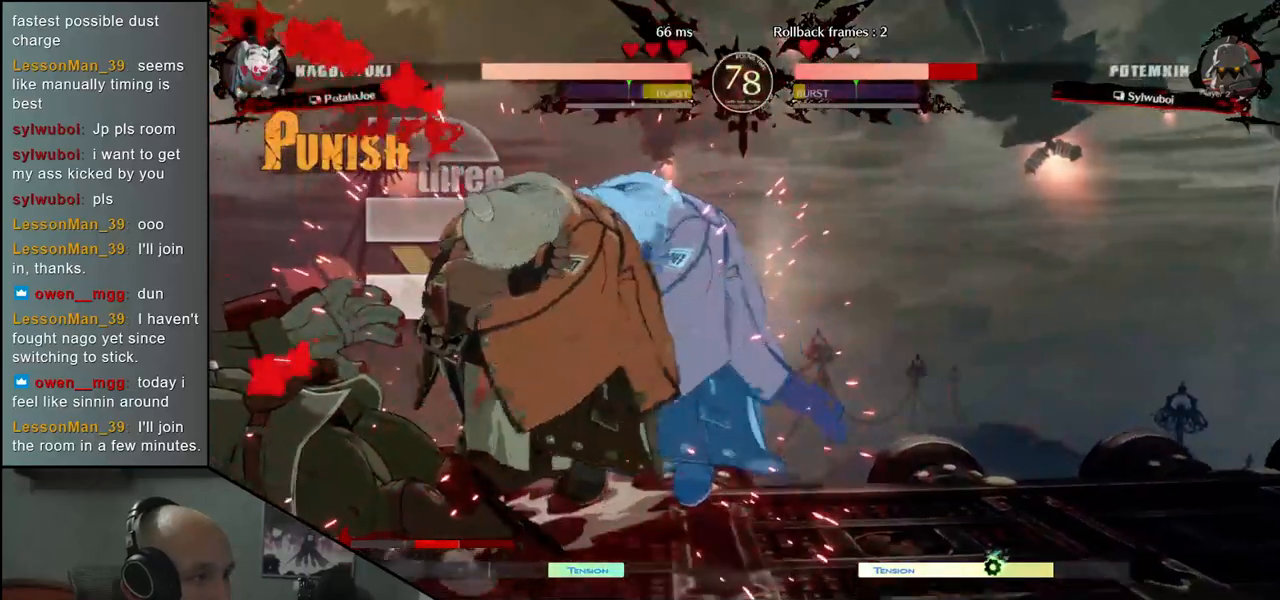
{"buttons": [], "left_stick": "left", "events": []}
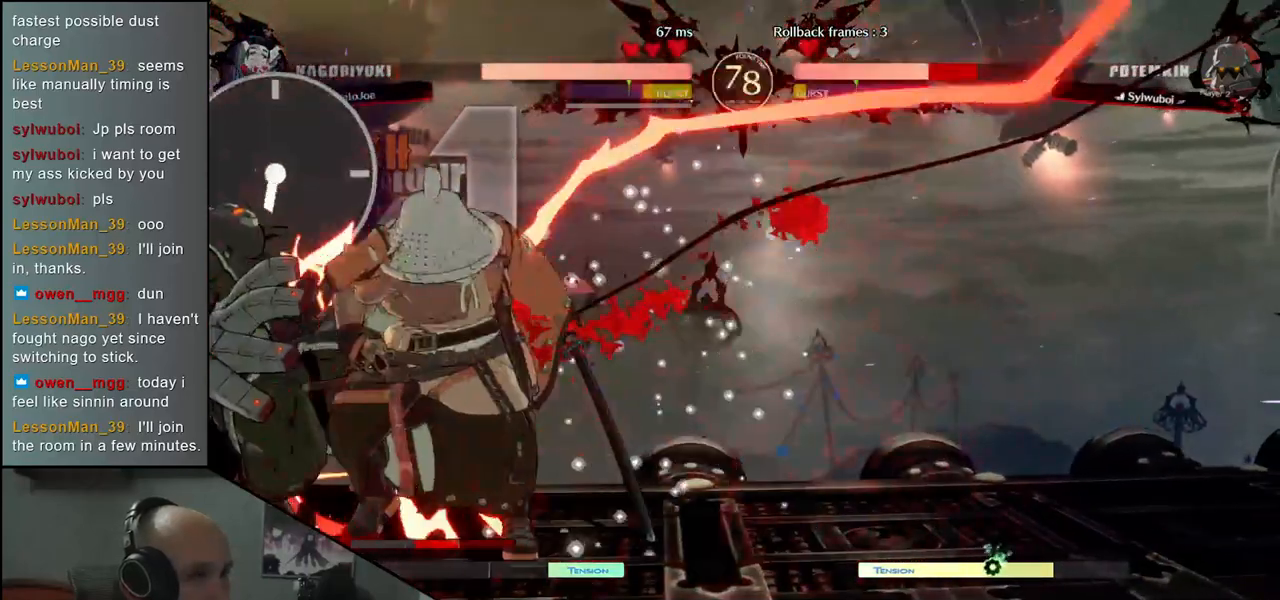
{"buttons": ["TRIANGLE"], "left_stick": "center", "events": [[333, "left_stick", "center"], [500, "TRIANGLE", "down"]]}
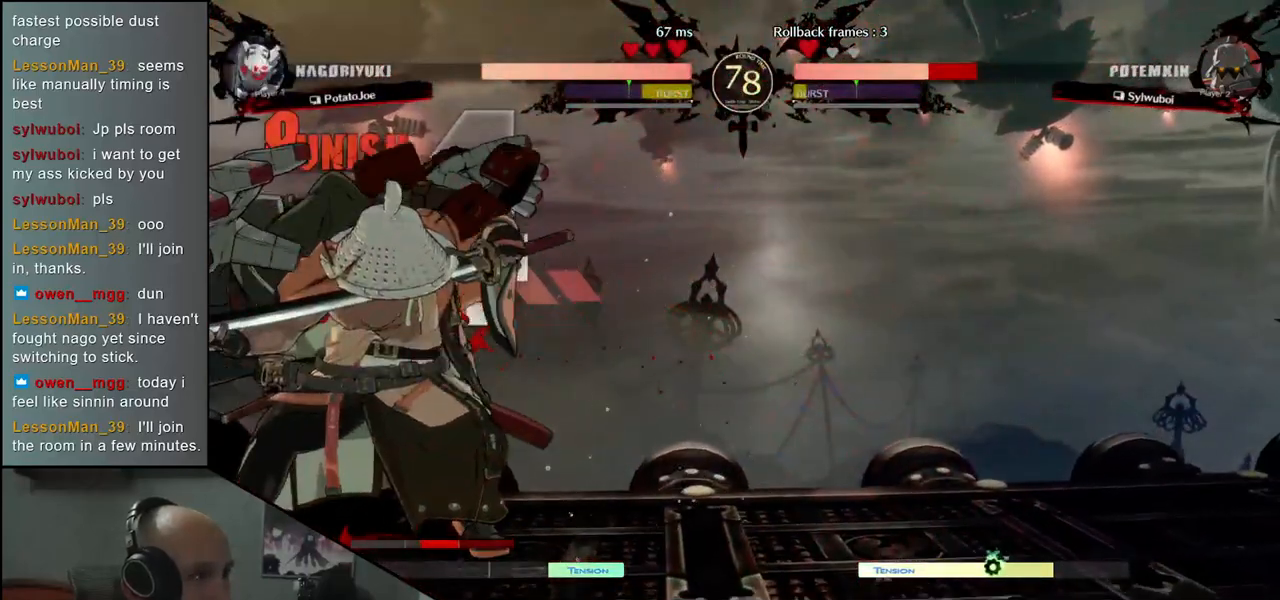
{"buttons": ["TRIANGLE"], "left_stick": "center", "events": [[83, "TRIANGLE", "up"], [233, "TRIANGLE", "down"], [317, "TRIANGLE", "up"], [467, "TRIANGLE", "down"]]}
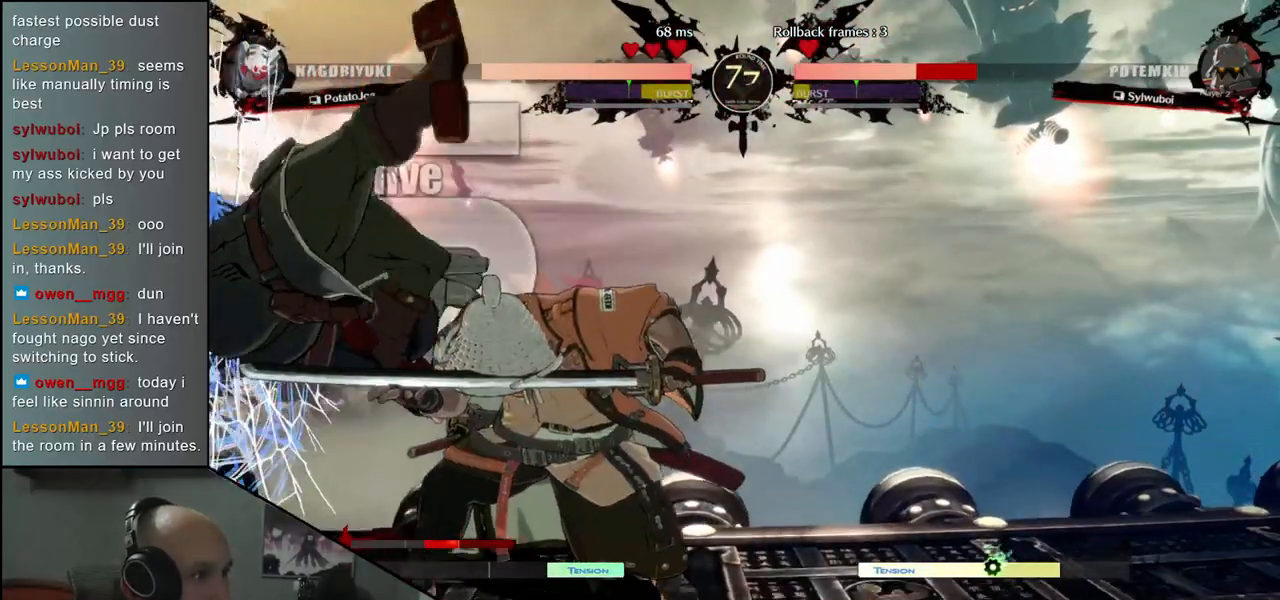
{"buttons": [], "left_stick": "center", "events": [[50, "TRIANGLE", "up"], [183, "TRIANGLE", "down"], [283, "TRIANGLE", "up"]]}
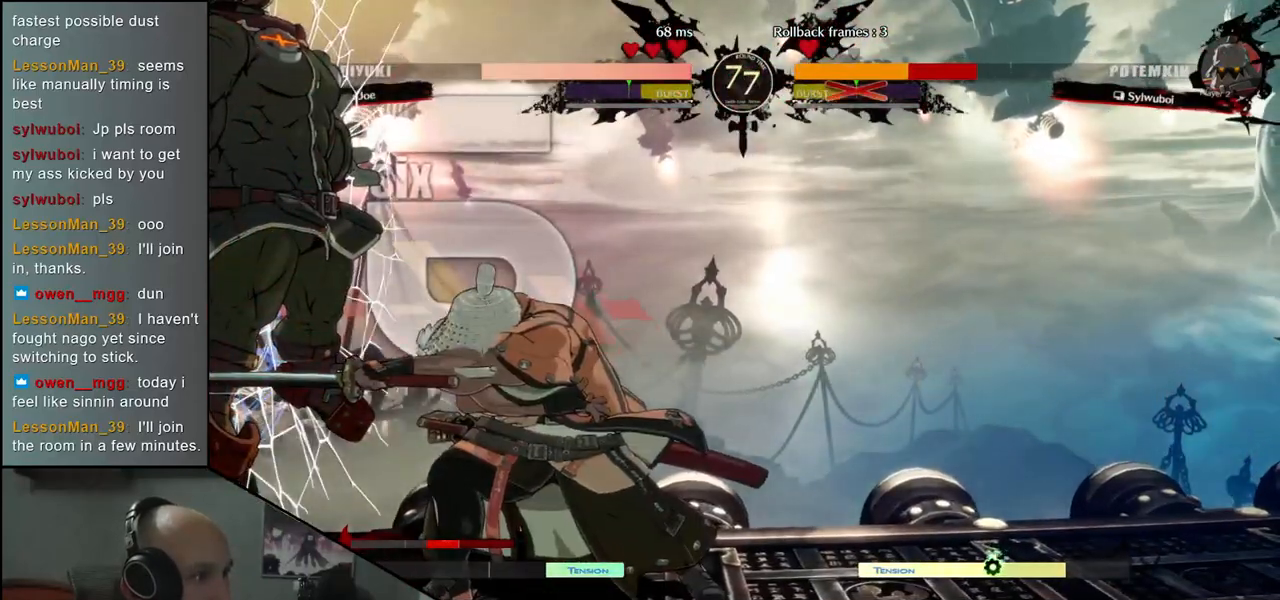
{"buttons": [], "left_stick": "center", "events": [[100, "SQUARE", "down"], [167, "SQUARE", "up"], [283, "SQUARE", "down"], [333, "SQUARE", "up"], [450, "SQUARE", "down"], [500, "SQUARE", "up"]]}
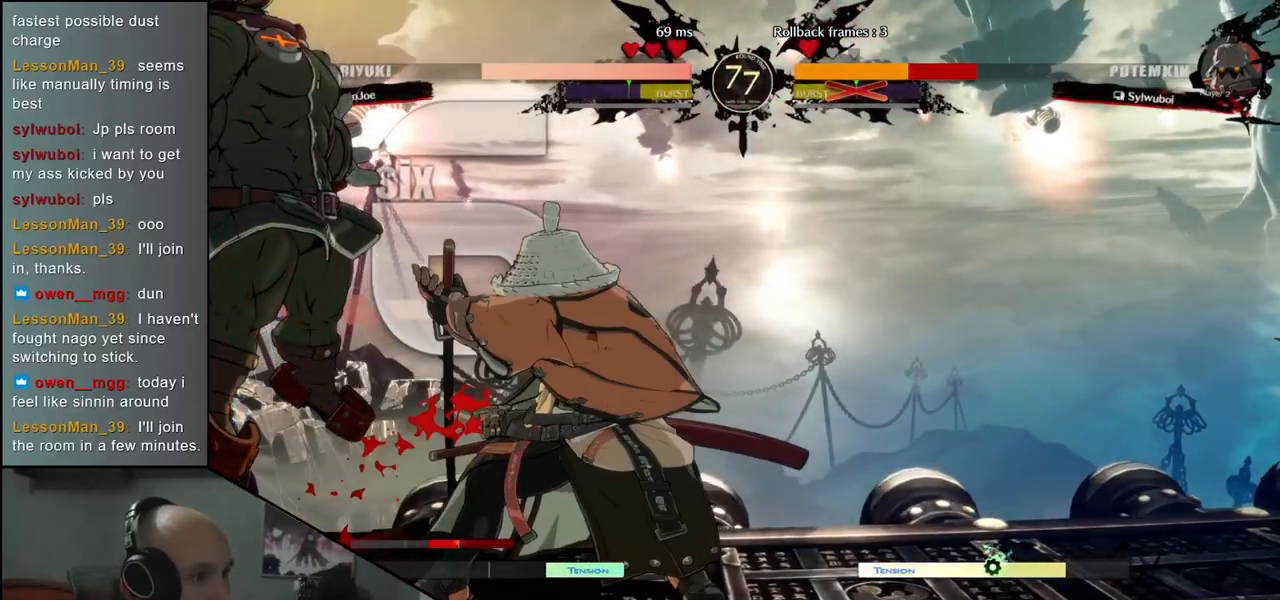
{"buttons": [], "left_stick": "center", "events": [[117, "SQUARE", "down"], [217, "SQUARE", "up"]]}